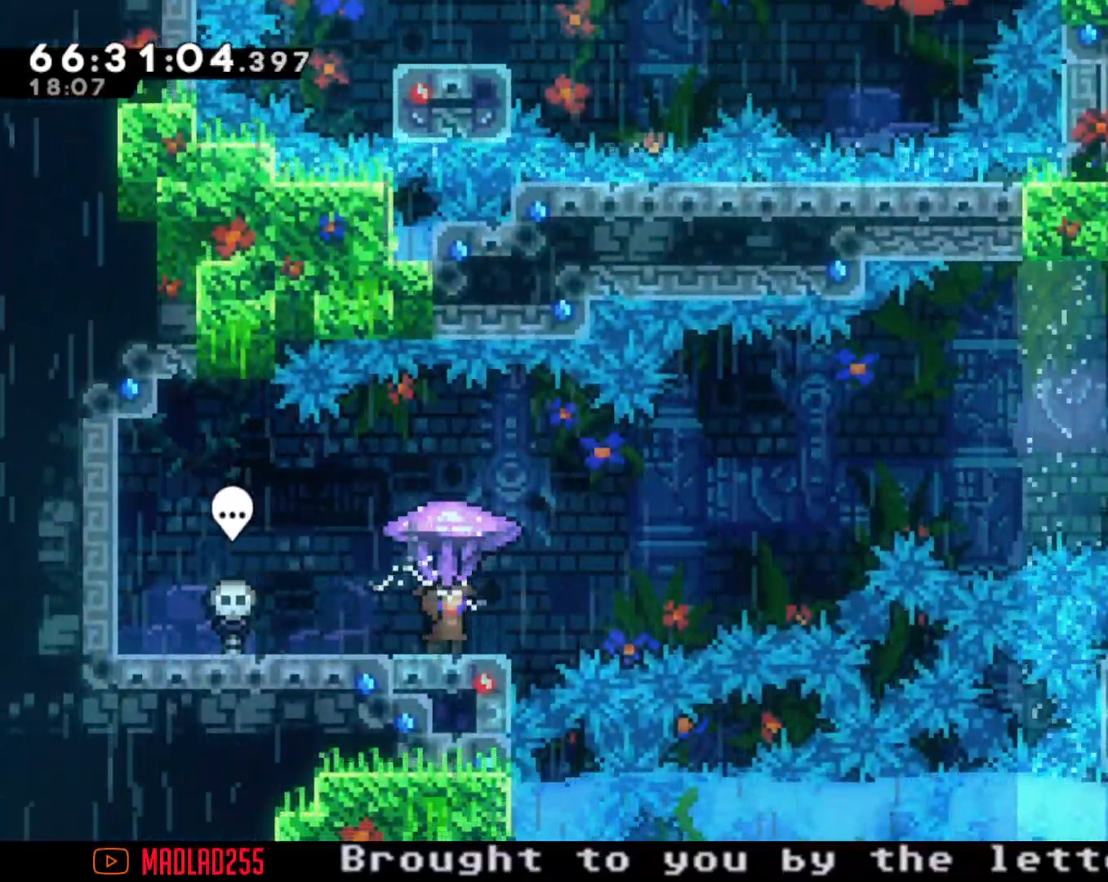
Gameplay with a controller (Nintendo layout); each line is a JSON object with the inputs held at the frame after it. "events" lists button and stick changes between this image and that frame as [ms after this image, input, new state], when the widget could be followed in between. Not read: L1 L3 R1 R3.
{"buttons": [], "left_stick": "left", "right_stick": "center", "events": [[350, "R2", "up"], [500, "left_stick", "left"]]}
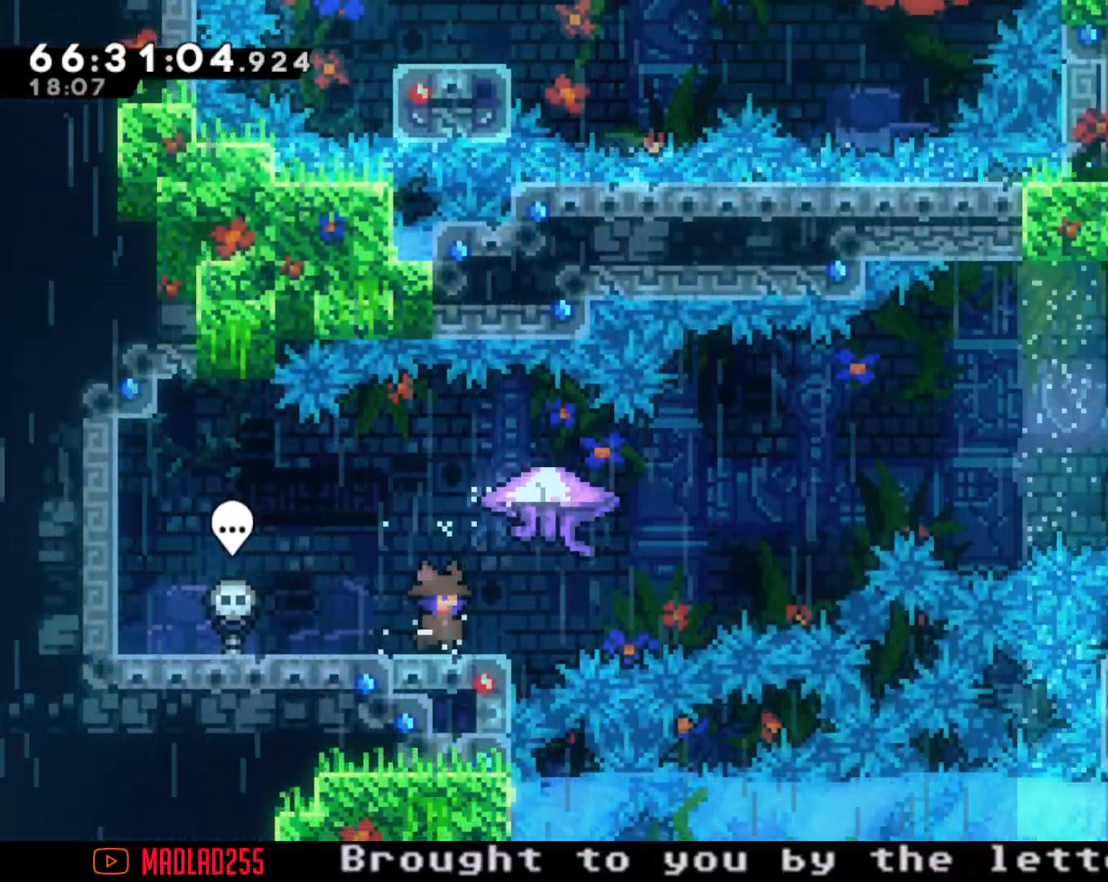
{"buttons": ["A"], "left_stick": "right", "right_stick": "center", "events": [[50, "X", "down"], [200, "X", "up"], [217, "left_stick", "right"], [267, "A", "down"]]}
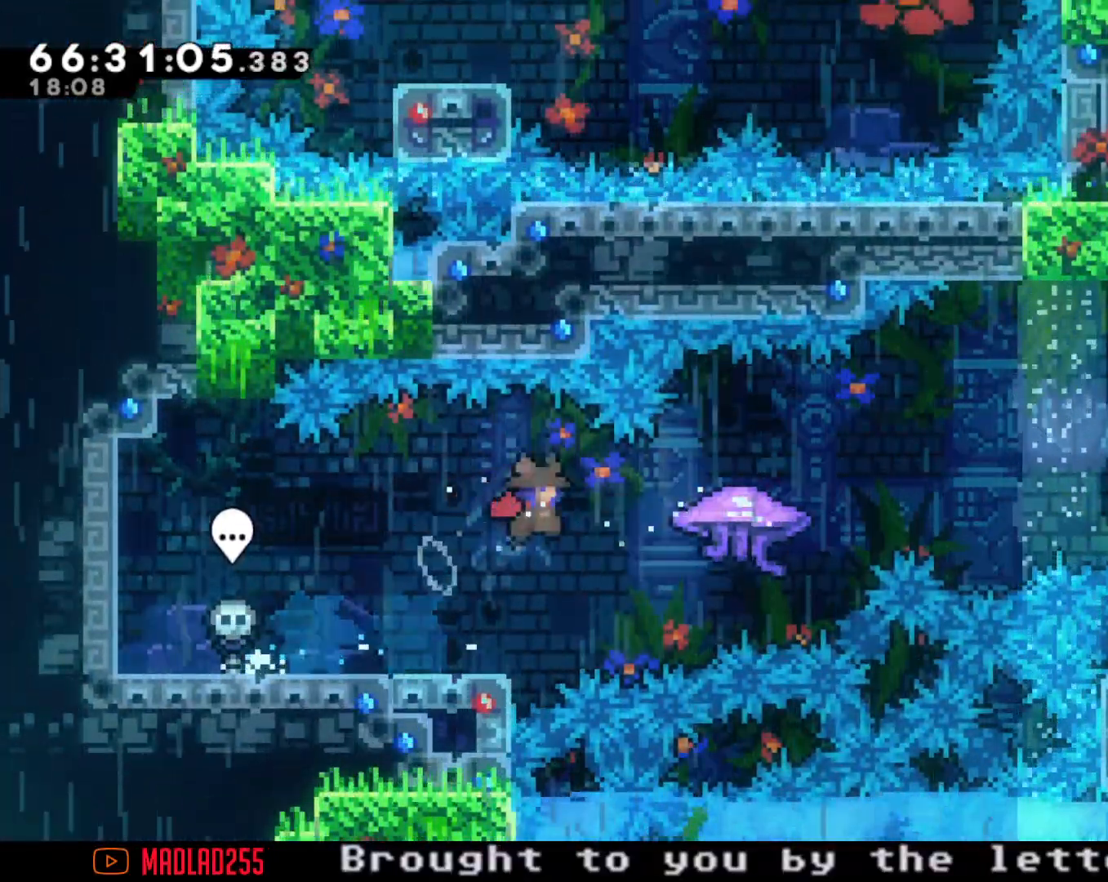
{"buttons": ["A"], "left_stick": "right", "right_stick": "center", "events": [[83, "A", "up"], [150, "X", "down"], [250, "X", "up"], [333, "A", "down"]]}
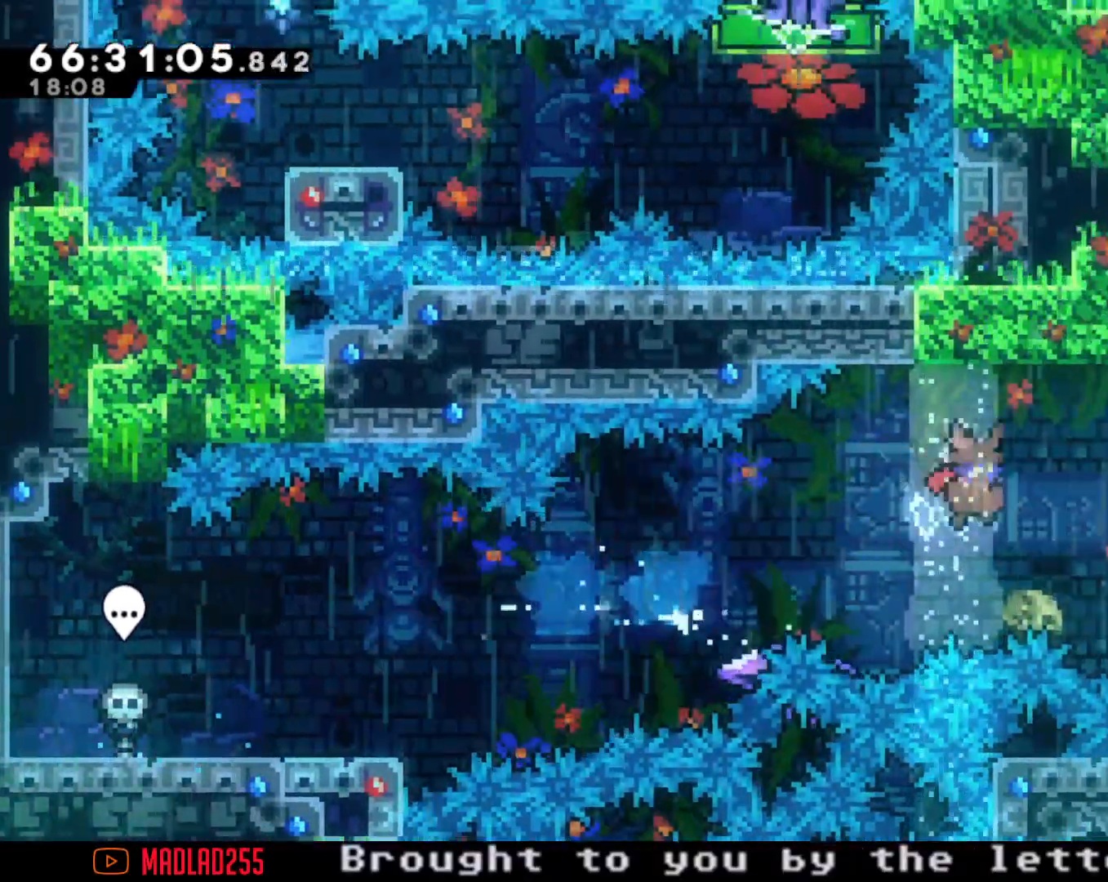
{"buttons": ["X"], "left_stick": "up", "right_stick": "center", "events": [[334, "A", "up"], [417, "X", "down"], [417, "left_stick", "up"]]}
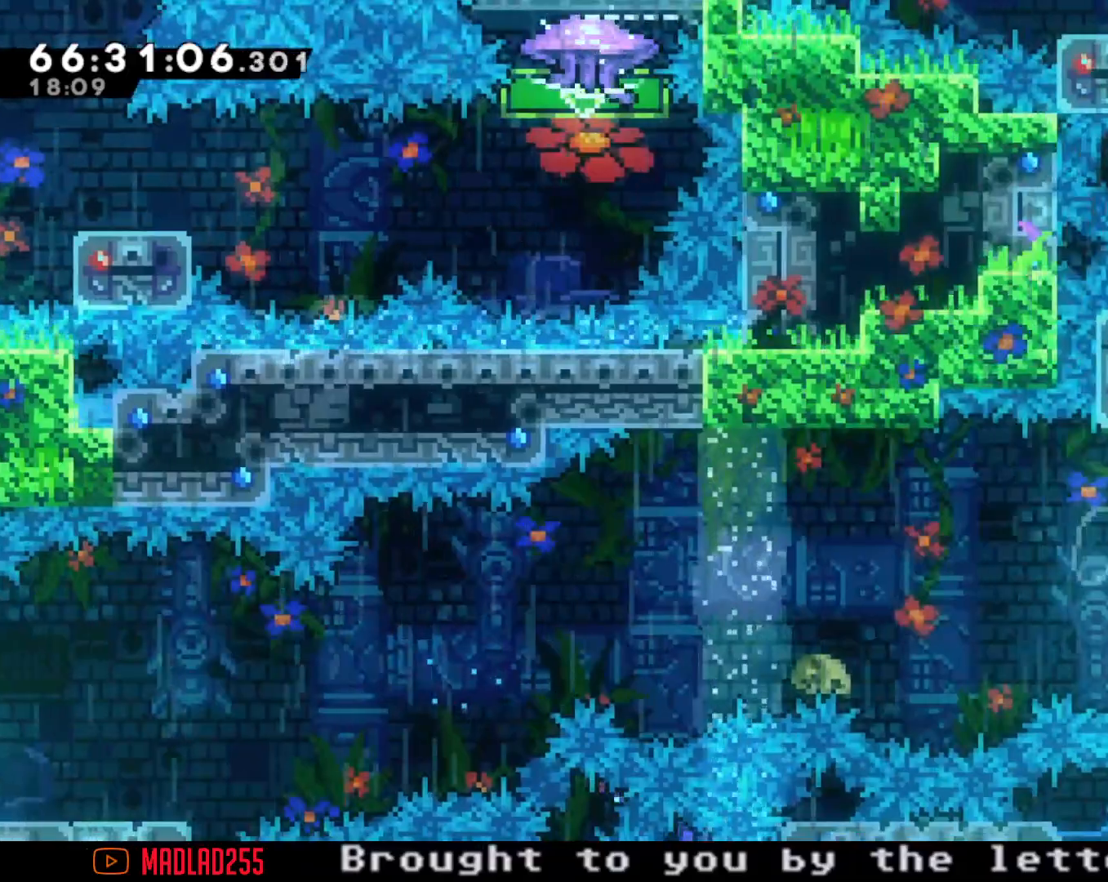
{"buttons": ["A"], "left_stick": "center", "right_stick": "center", "events": [[33, "X", "up"], [150, "A", "down"], [250, "left_stick", "left"], [367, "left_stick", "center"]]}
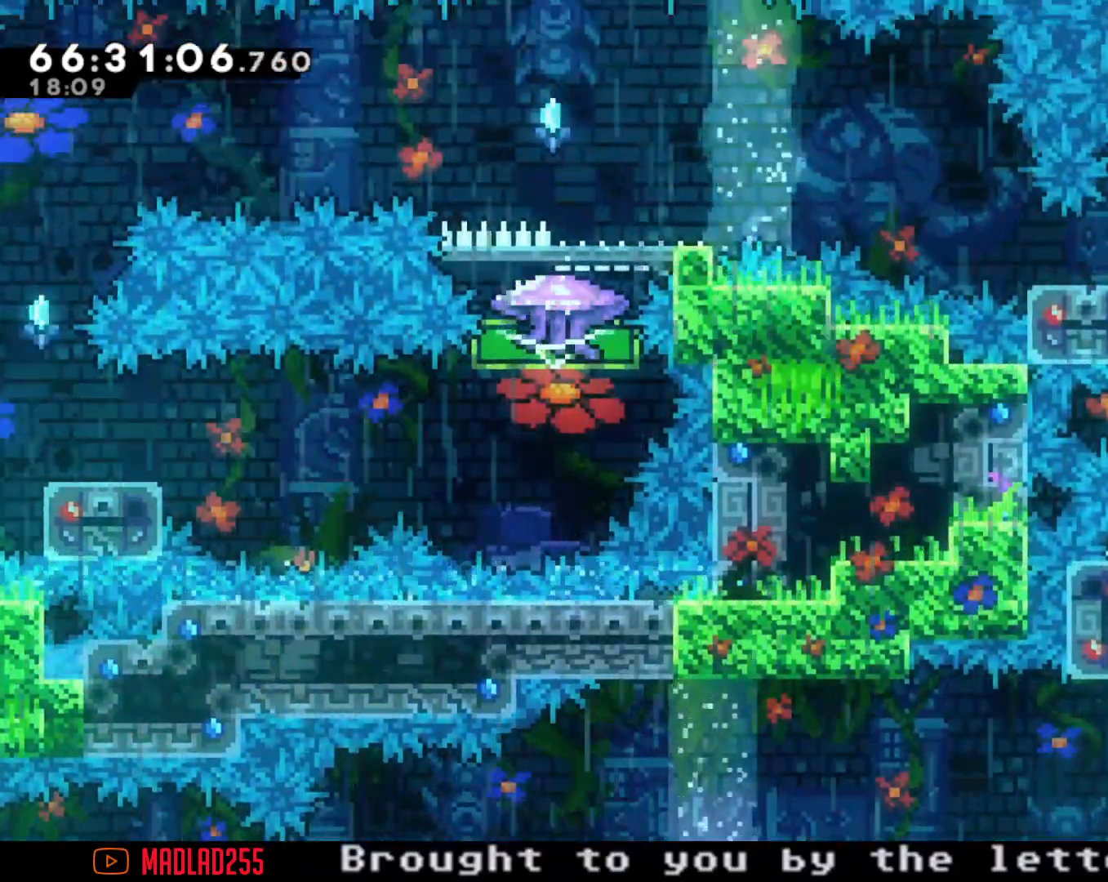
{"buttons": [], "left_stick": "center", "right_stick": "center", "events": [[134, "A", "up"], [134, "left_stick", "up"], [217, "X", "down"], [417, "left_stick", "center"], [451, "X", "up"]]}
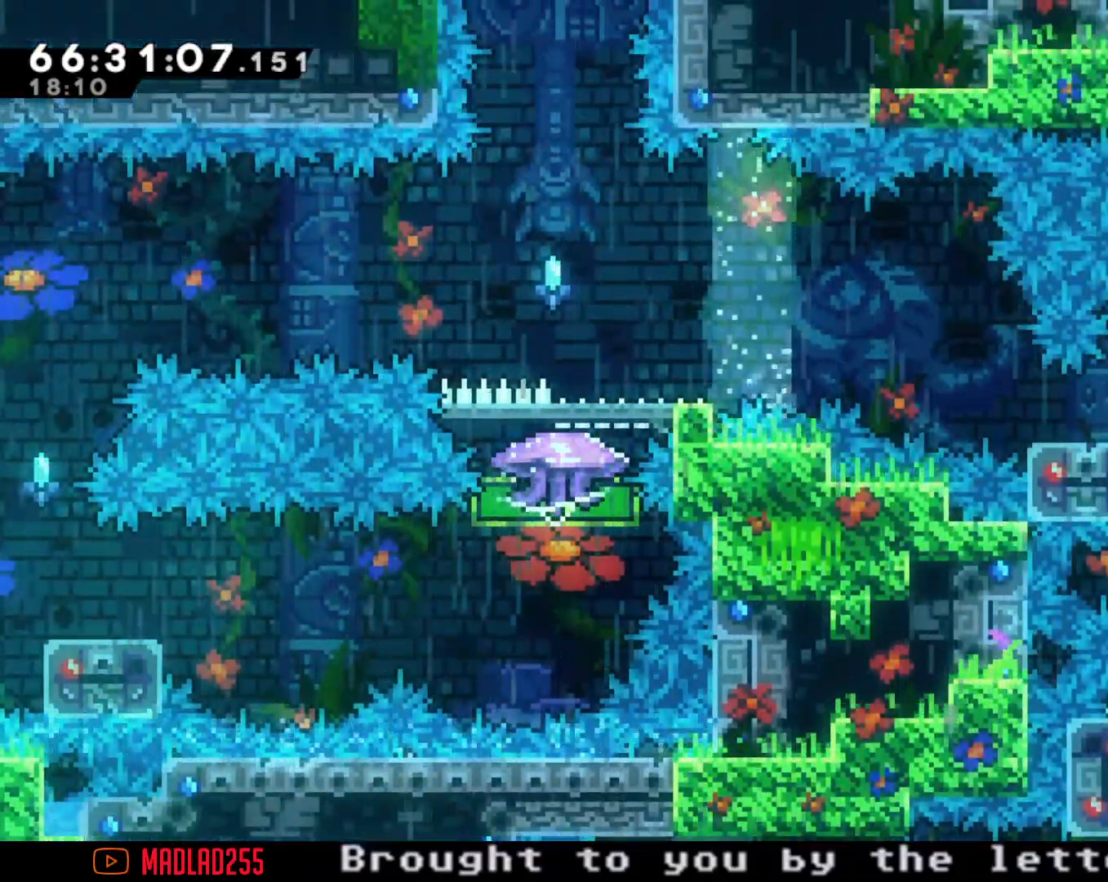
{"buttons": ["A"], "left_stick": "down-left", "right_stick": "center", "events": [[66, "left_stick", "left"], [133, "left_stick", "down-left"], [333, "X", "down"], [417, "X", "up"], [500, "A", "down"]]}
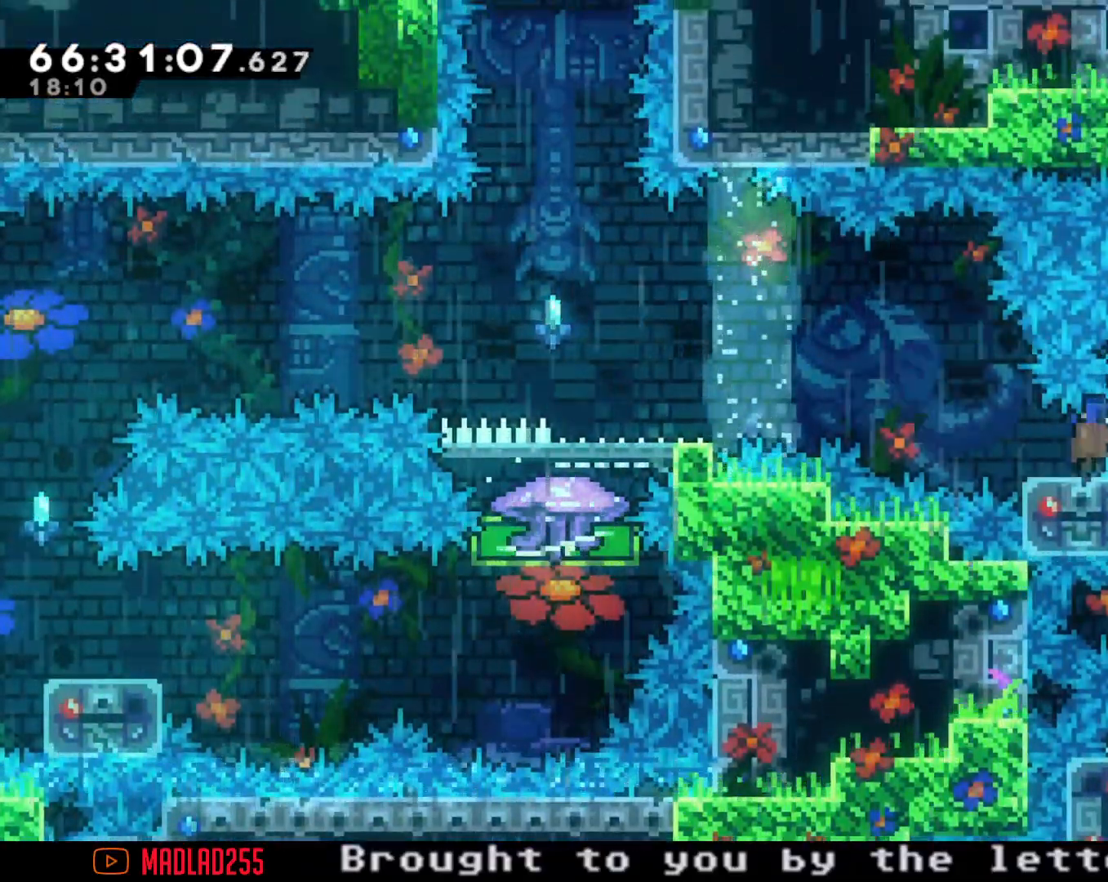
{"buttons": ["A"], "left_stick": "left", "right_stick": "center", "events": [[234, "A", "up"], [250, "left_stick", "left"], [317, "A", "down"]]}
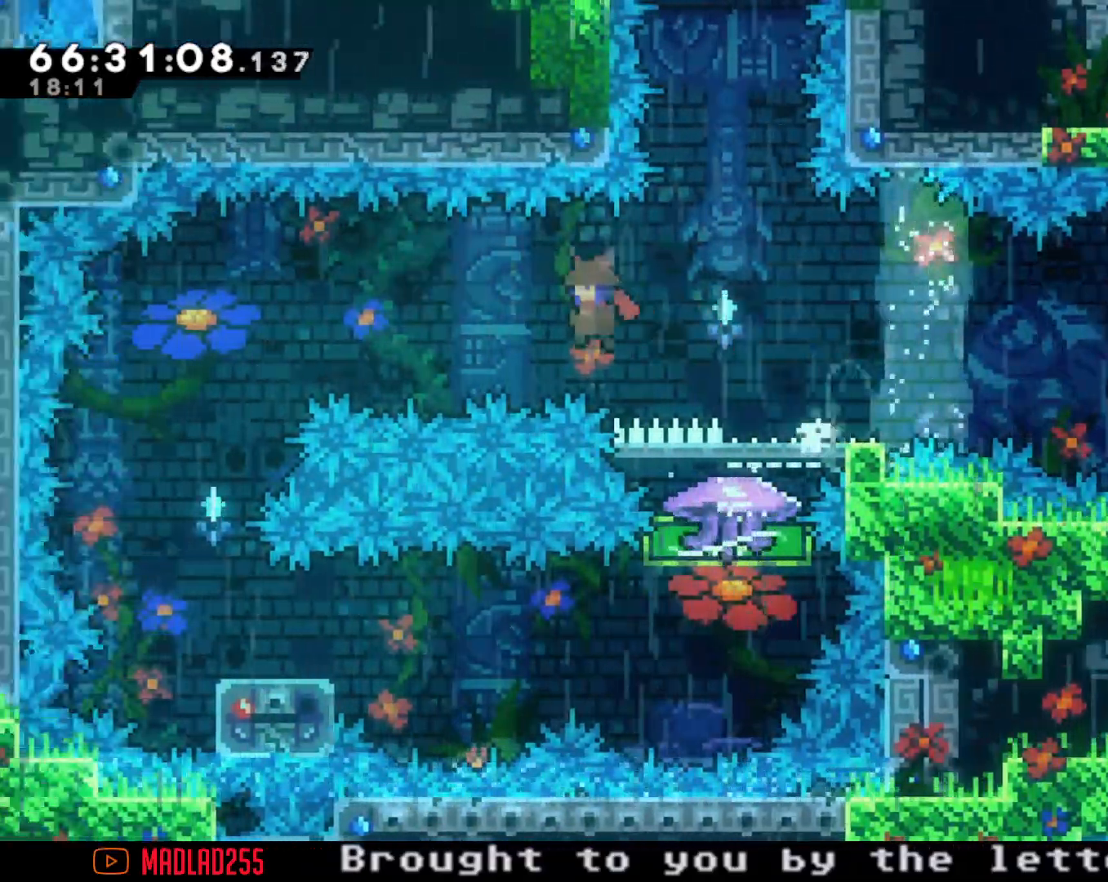
{"buttons": ["A"], "left_stick": "left", "right_stick": "center", "events": []}
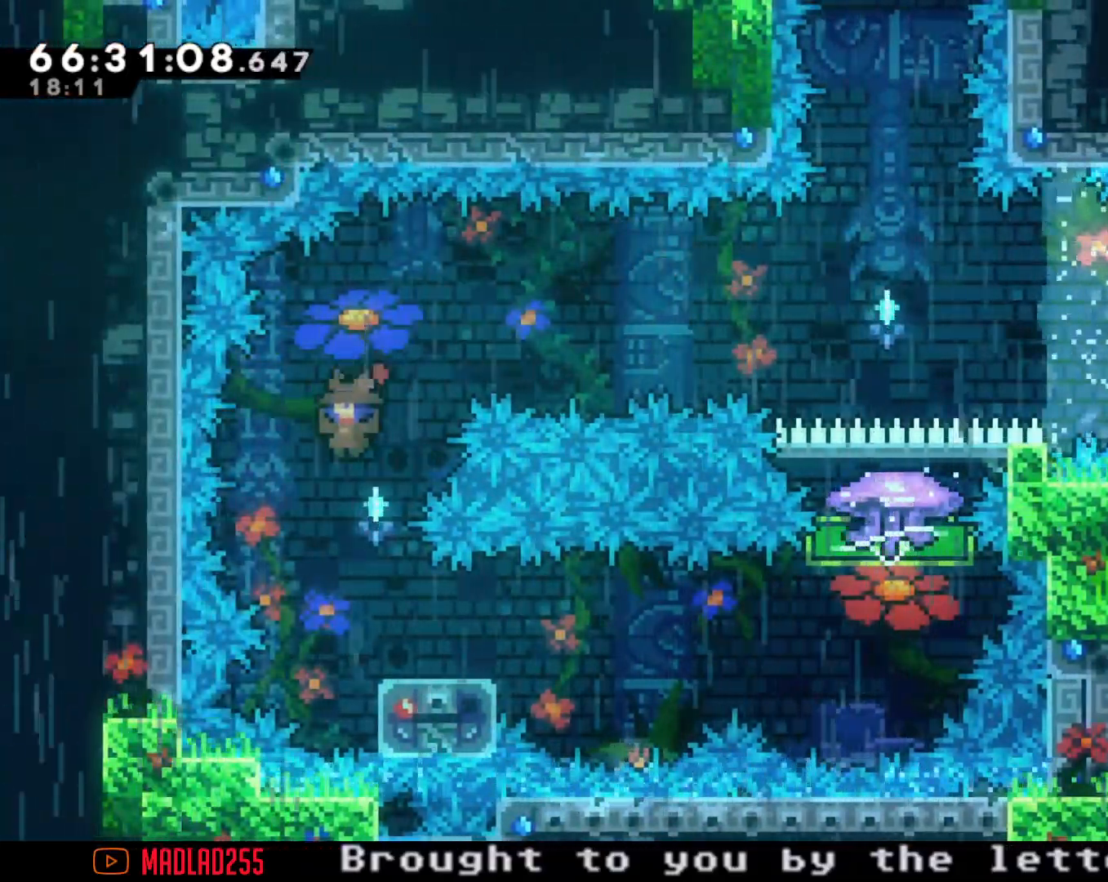
{"buttons": ["A"], "left_stick": "down-right", "right_stick": "center", "events": [[17, "left_stick", "center"], [33, "A", "up"], [100, "left_stick", "down-right"], [234, "X", "down"], [334, "X", "up"], [417, "A", "down"]]}
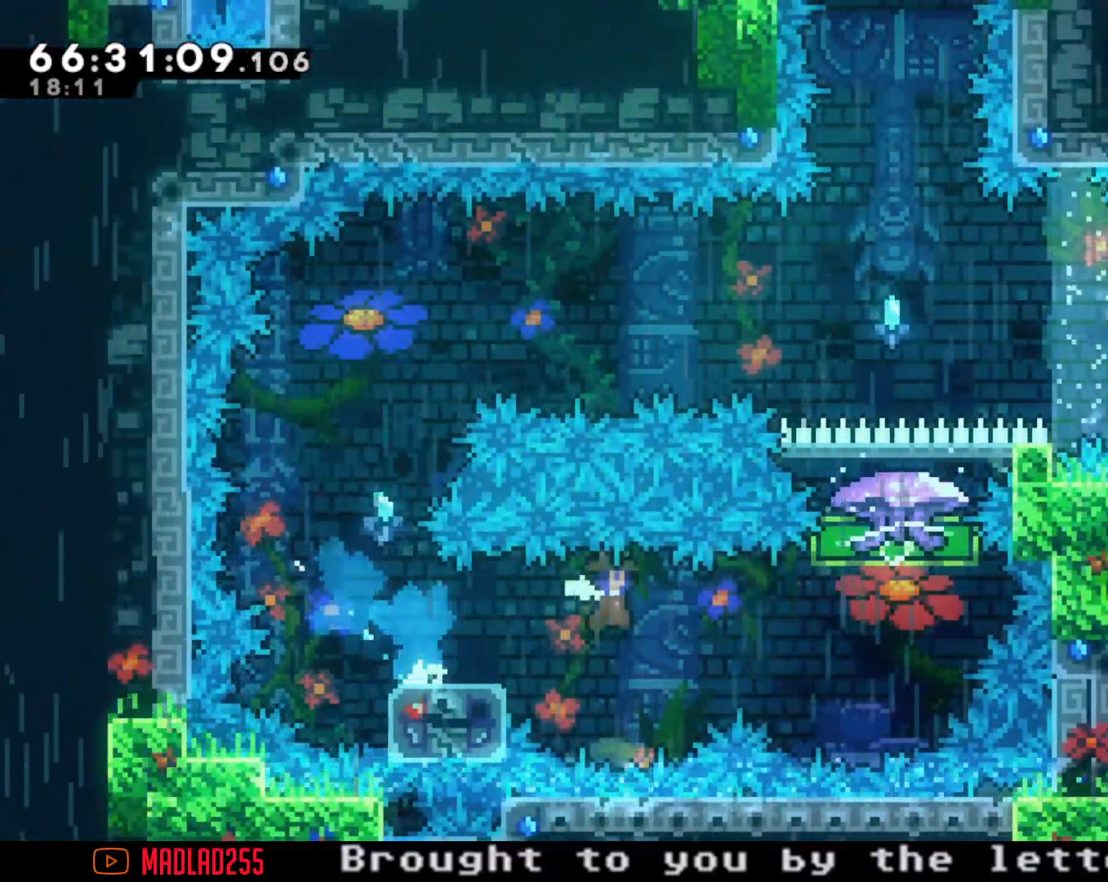
{"buttons": ["R2"], "left_stick": "up", "right_stick": "center", "events": [[33, "left_stick", "right"], [83, "A", "up"], [216, "X", "down"], [250, "left_stick", "up"], [300, "R2", "down"], [333, "X", "up"]]}
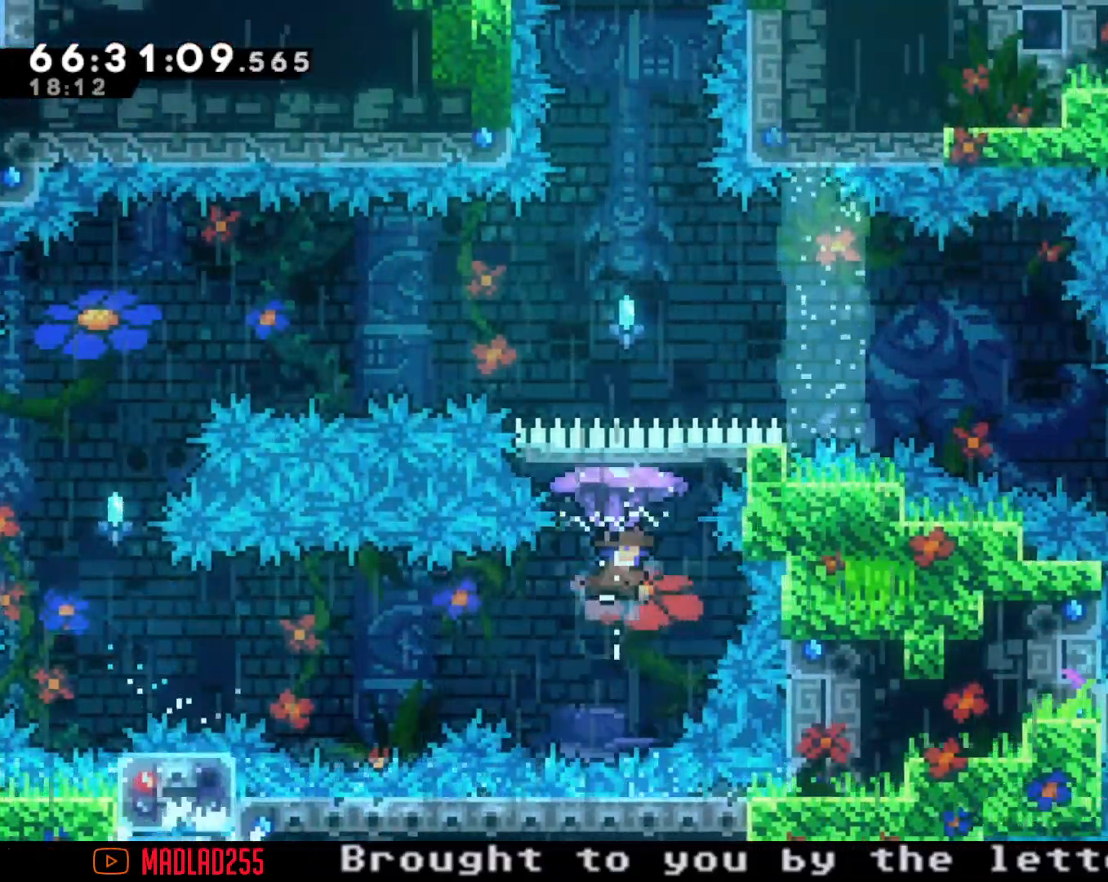
{"buttons": ["R2"], "left_stick": "right", "right_stick": "center", "events": [[167, "left_stick", "center"], [501, "left_stick", "right"]]}
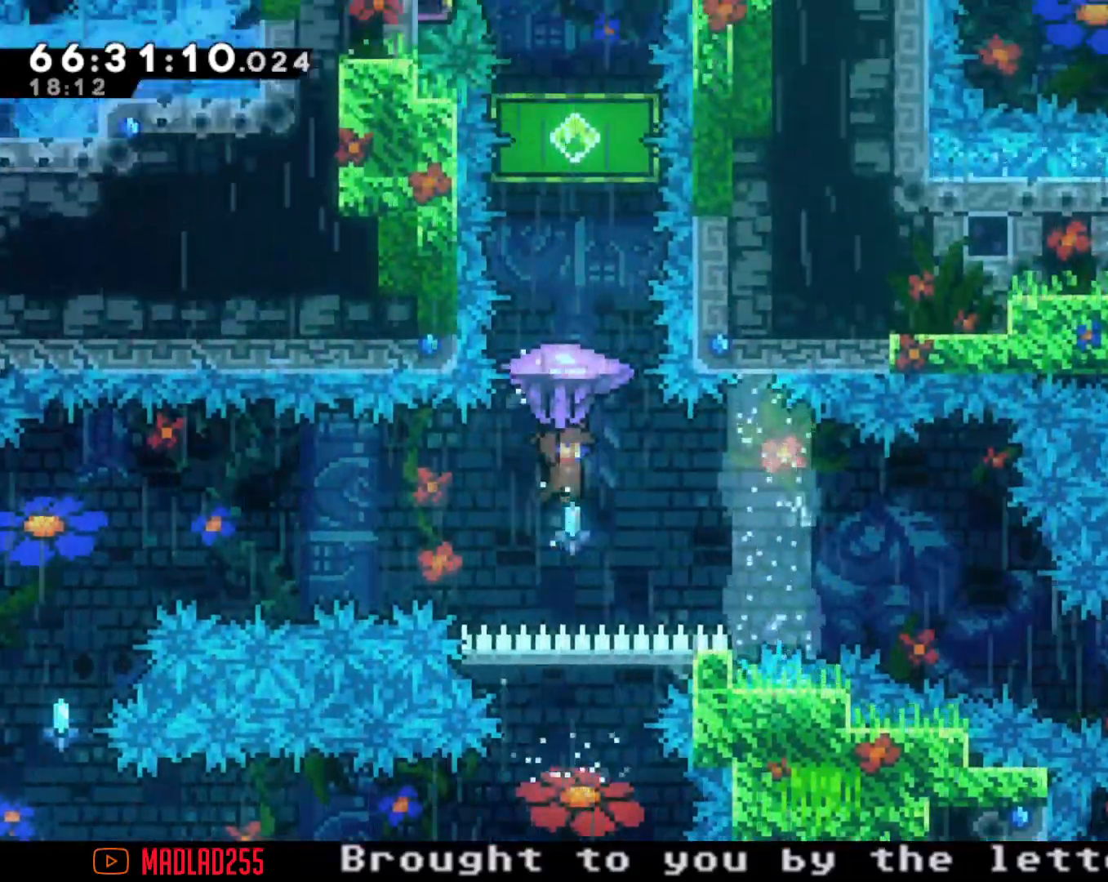
{"buttons": ["X"], "left_stick": "up", "right_stick": "center", "events": [[116, "left_stick", "up"], [233, "R2", "up"], [367, "X", "down"]]}
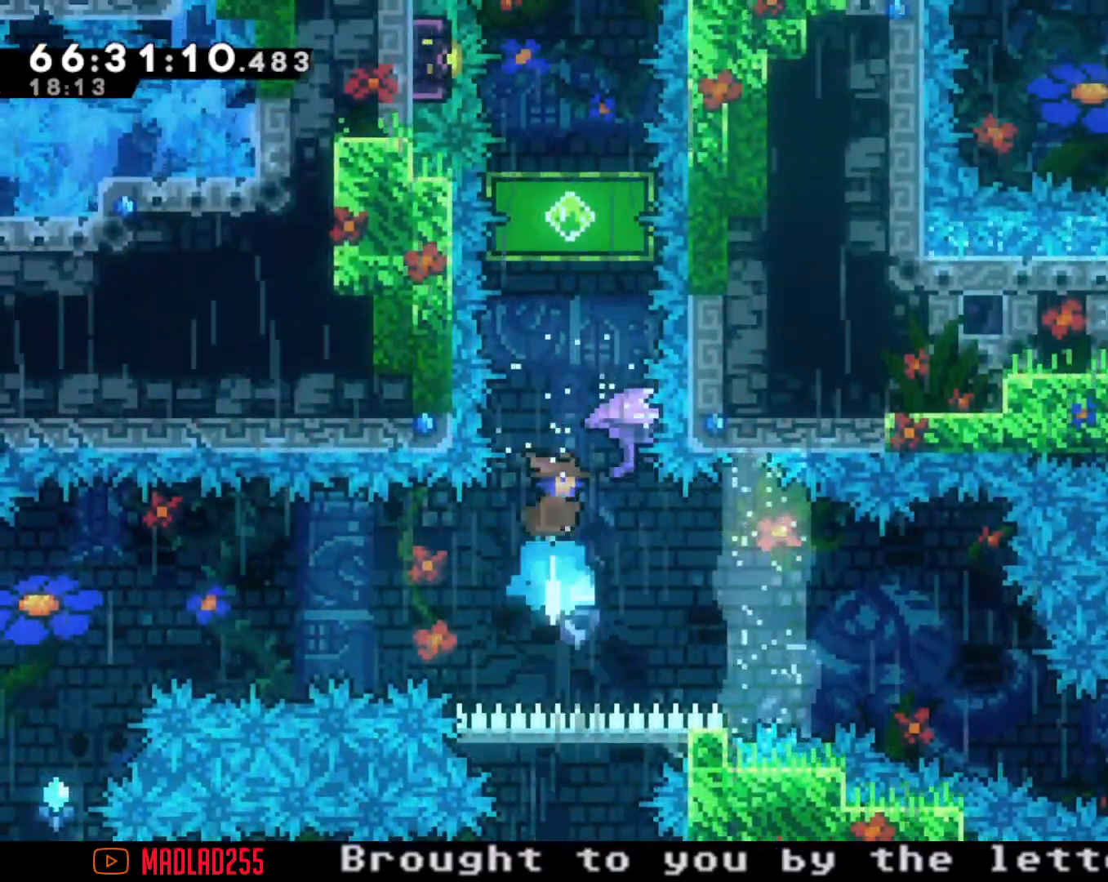
{"buttons": ["R2"], "left_stick": "center", "right_stick": "center", "events": [[17, "R2", "down"], [17, "X", "up"], [350, "left_stick", "center"]]}
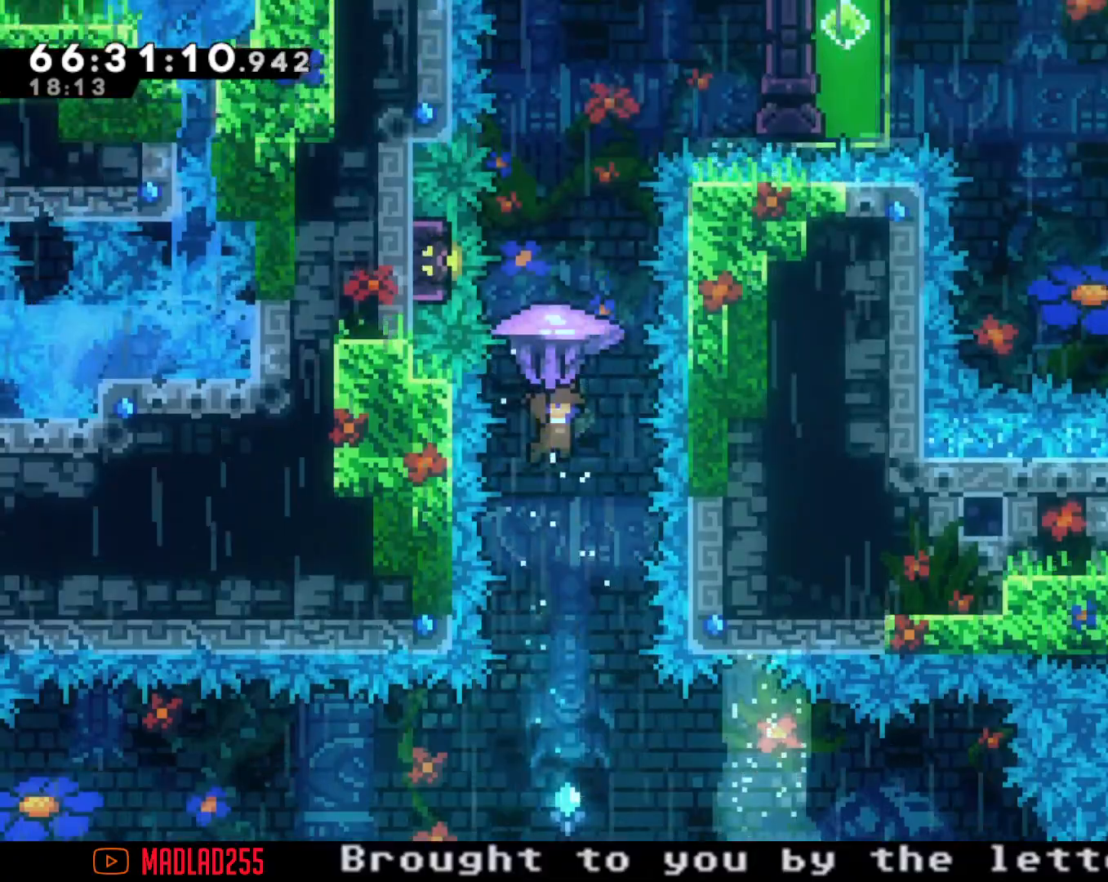
{"buttons": [], "left_stick": "center", "right_stick": "center", "events": [[83, "left_stick", "left"], [200, "left_stick", "center"], [483, "R2", "up"]]}
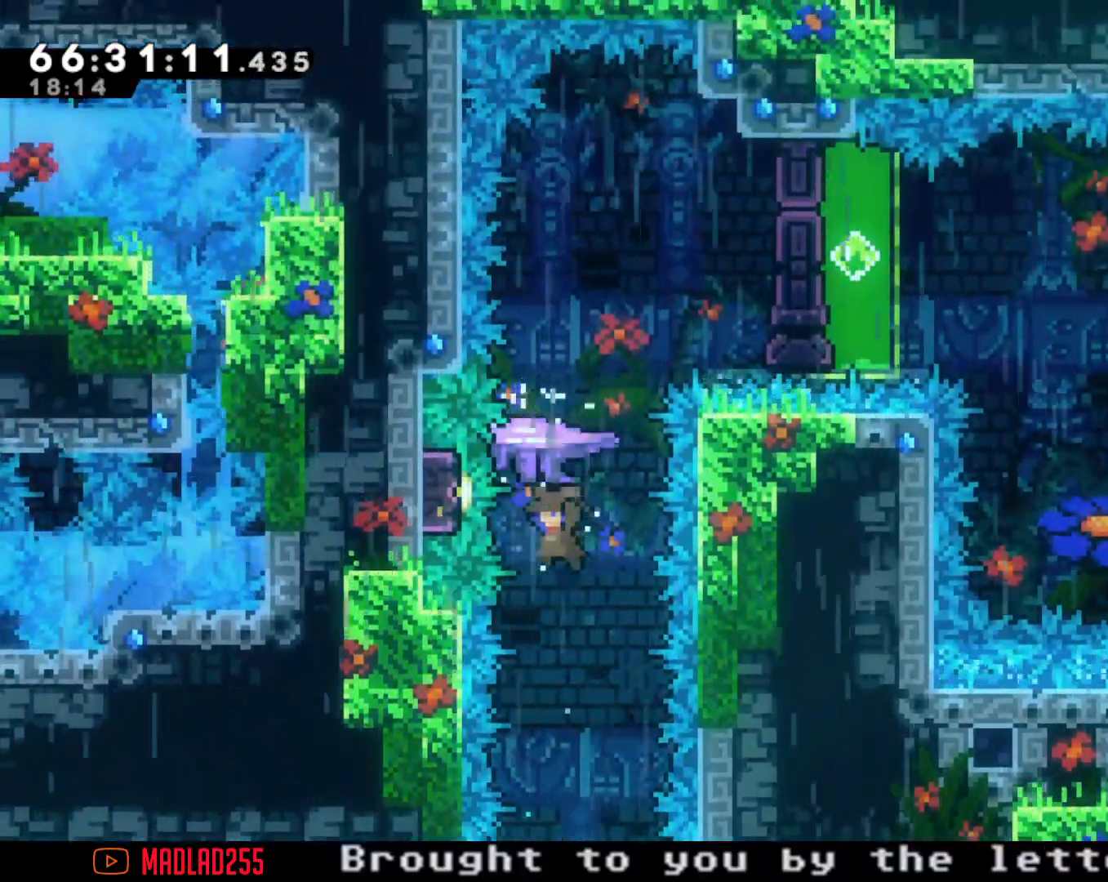
{"buttons": ["R2"], "left_stick": "up", "right_stick": "center", "events": [[151, "left_stick", "up"], [217, "X", "down"], [367, "R2", "down"], [367, "X", "up"]]}
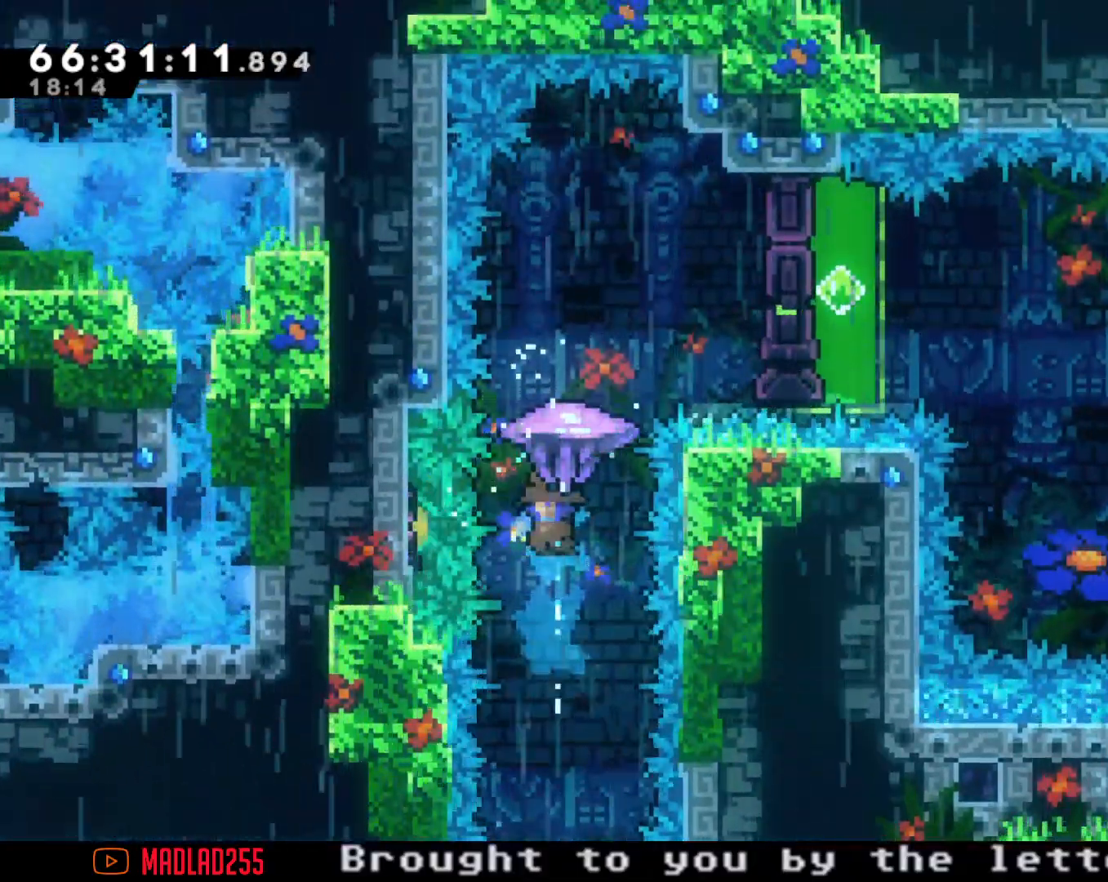
{"buttons": ["R2"], "left_stick": "center", "right_stick": "center", "events": [[100, "left_stick", "center"], [233, "left_stick", "right"], [500, "left_stick", "center"]]}
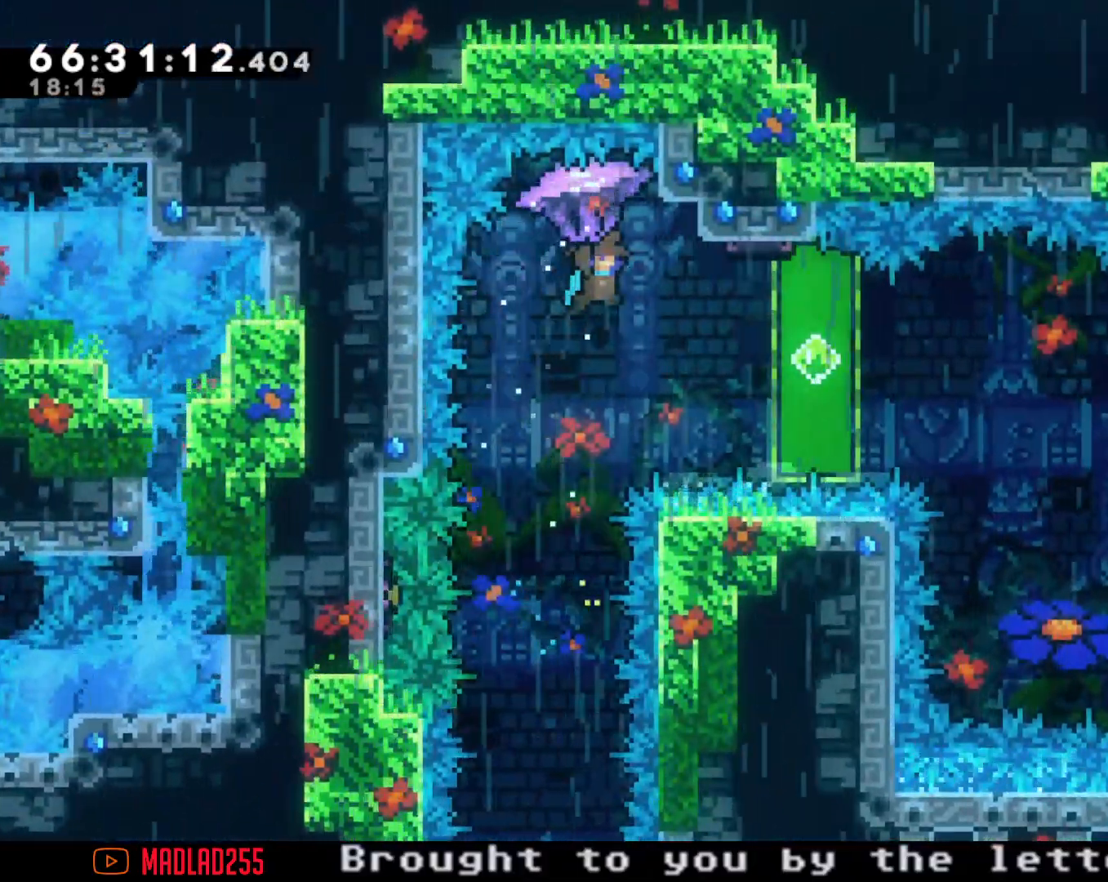
{"buttons": ["R2"], "left_stick": "right", "right_stick": "center"}
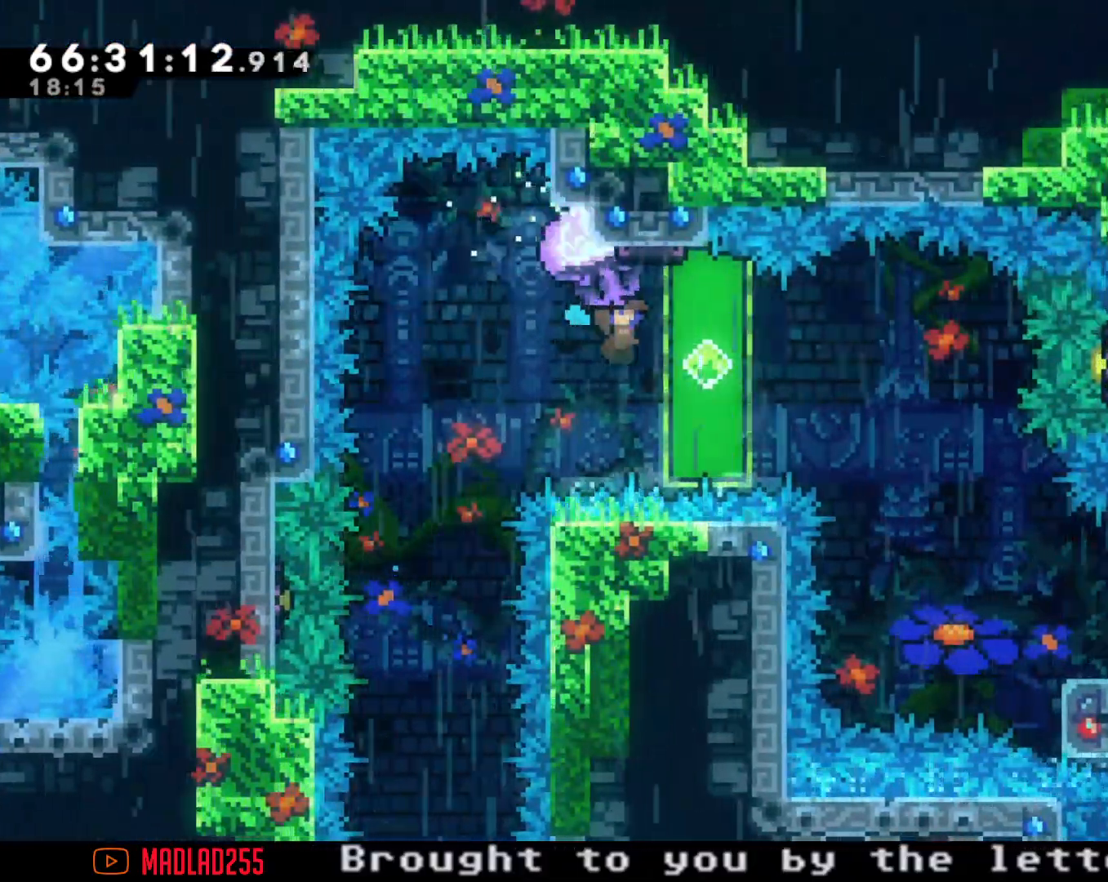
{"buttons": ["R2"], "left_stick": "right", "right_stick": "center", "events": []}
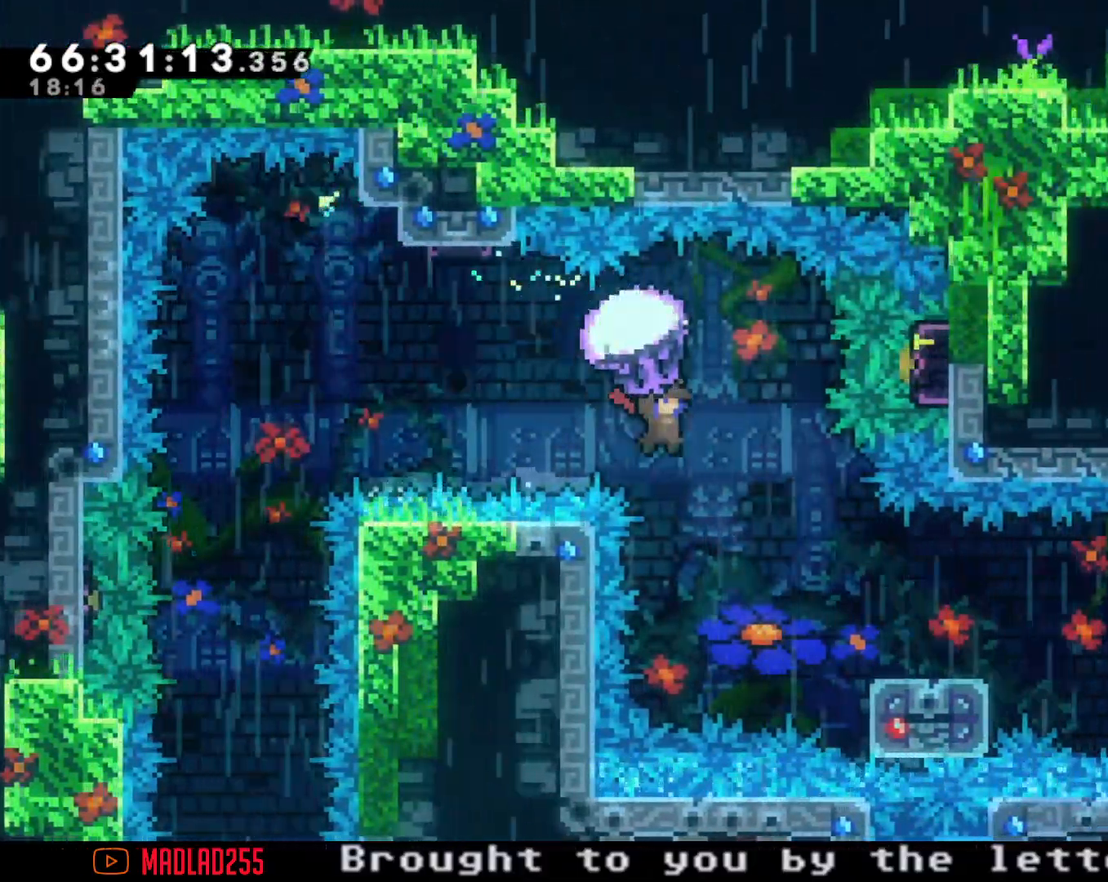
{"buttons": [], "left_stick": "center", "right_stick": "center", "events": [[134, "left_stick", "center"], [301, "R2", "up"]]}
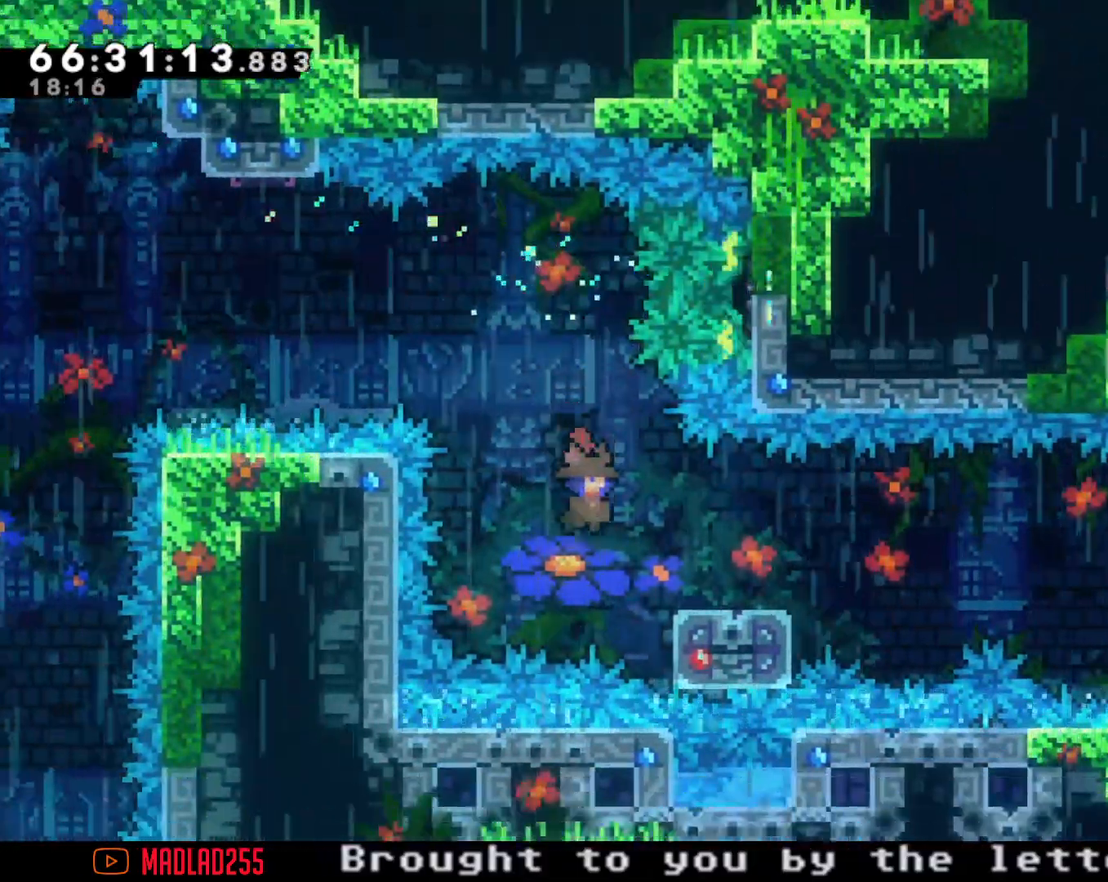
{"buttons": ["R2"], "left_stick": "up-left", "right_stick": "center", "events": [[117, "left_stick", "up"], [200, "X", "down"], [434, "X", "up"], [467, "left_stick", "up-left"], [484, "R2", "down"]]}
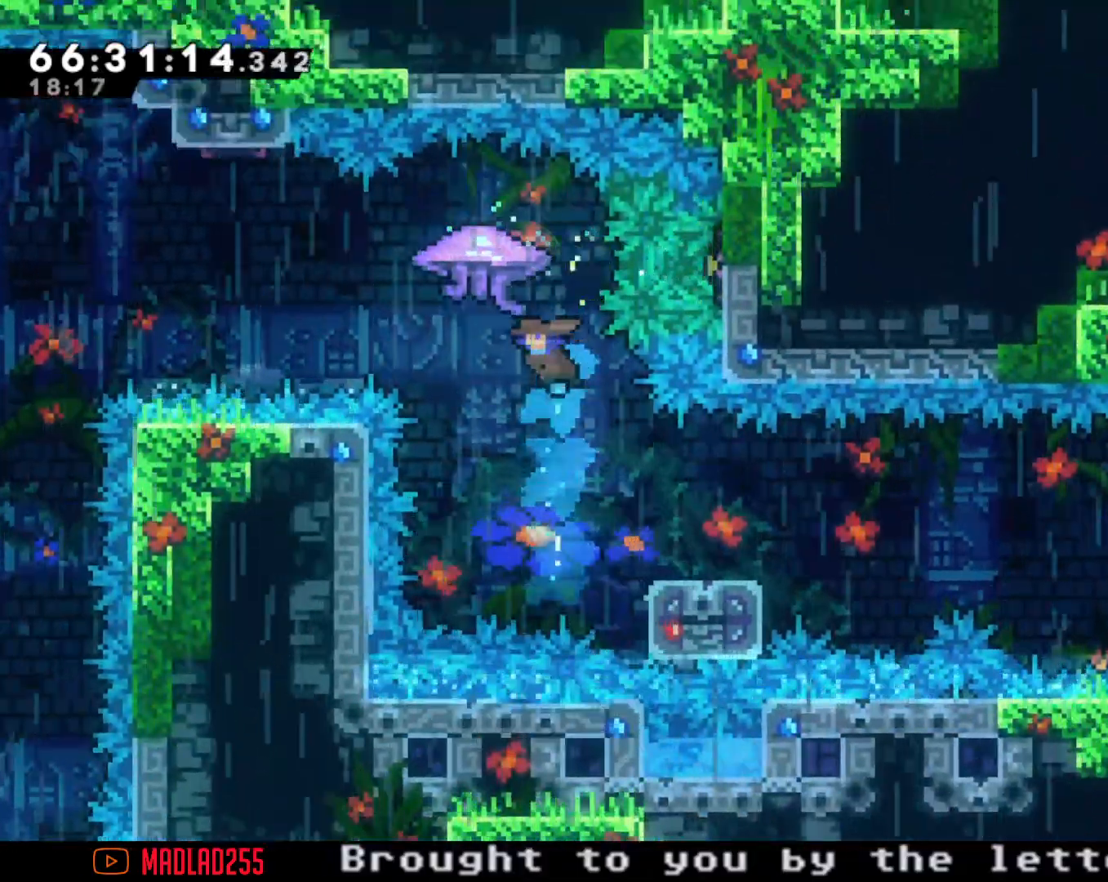
{"buttons": ["R2"], "left_stick": "center", "right_stick": "center", "events": [[100, "left_stick", "left"], [201, "left_stick", "center"]]}
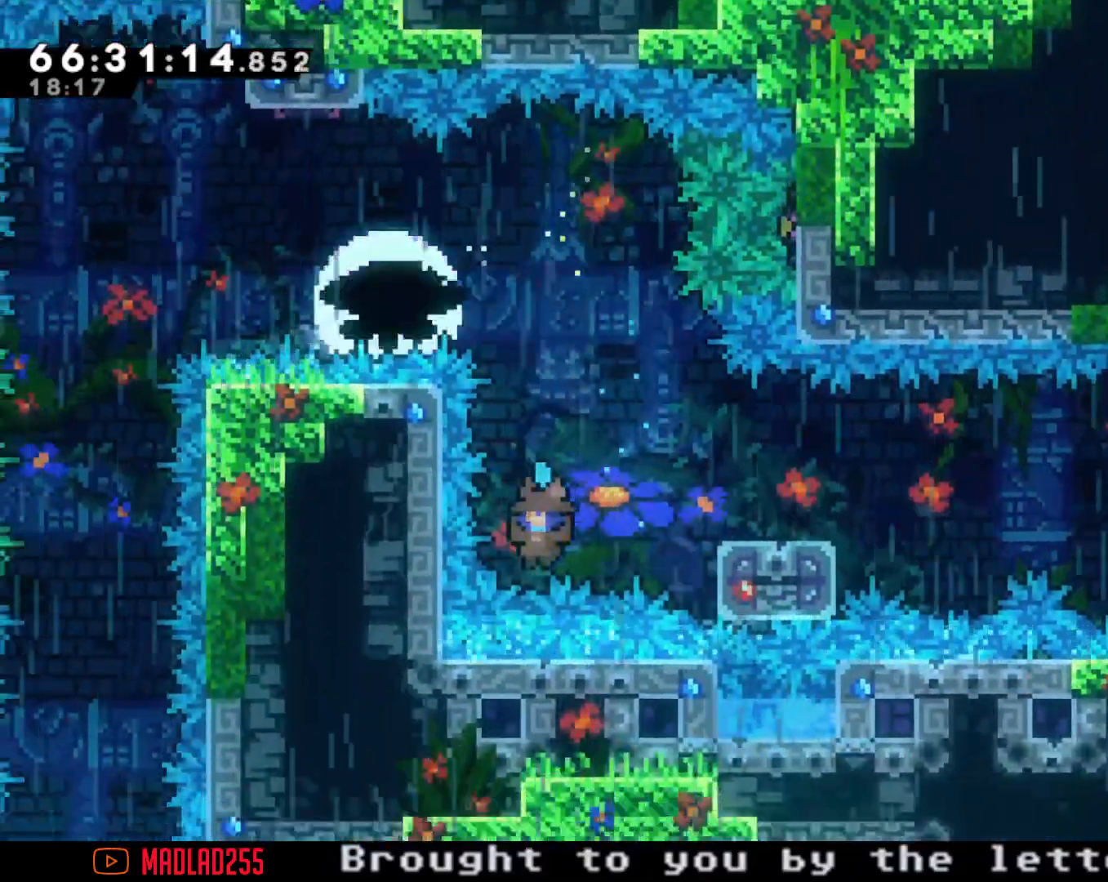
{"buttons": [], "left_stick": "center", "right_stick": "center", "events": [[67, "R2", "up"], [133, "A", "down"], [267, "A", "up"], [350, "A", "down"], [484, "A", "up"]]}
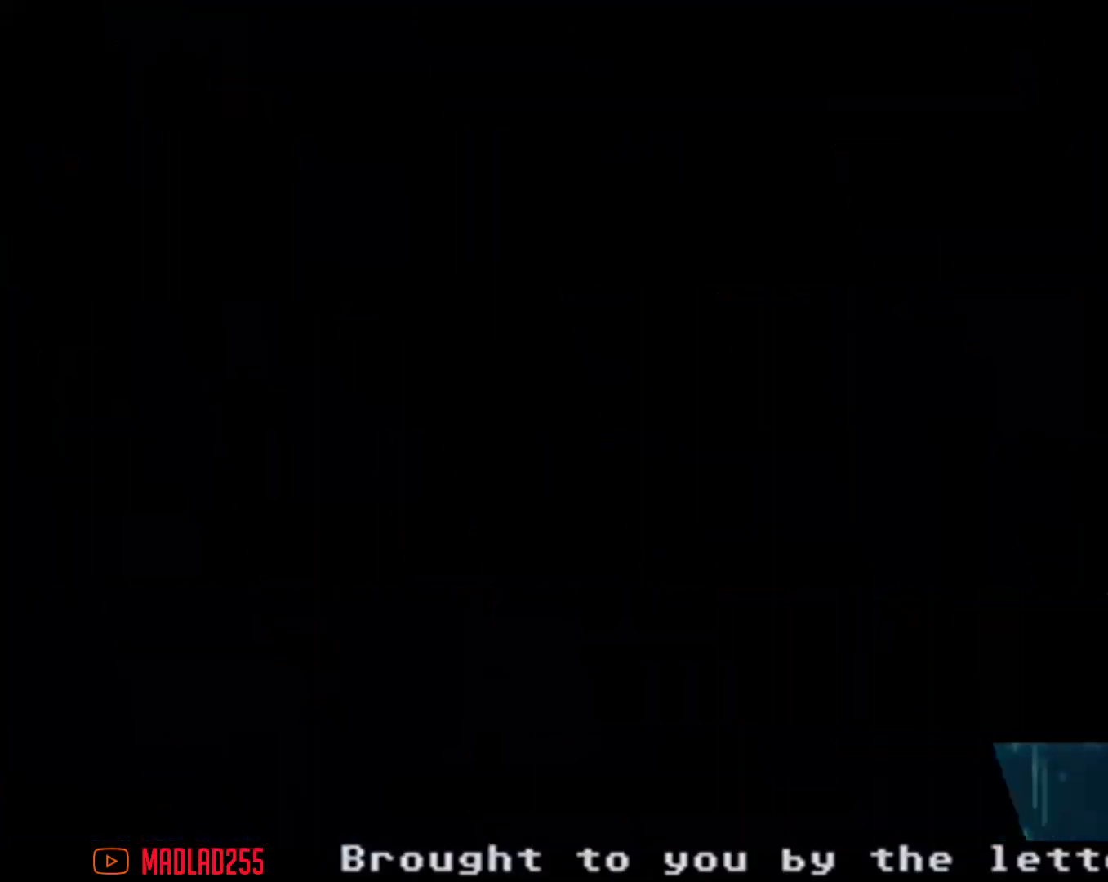
{"buttons": [], "left_stick": "center", "right_stick": "center", "events": []}
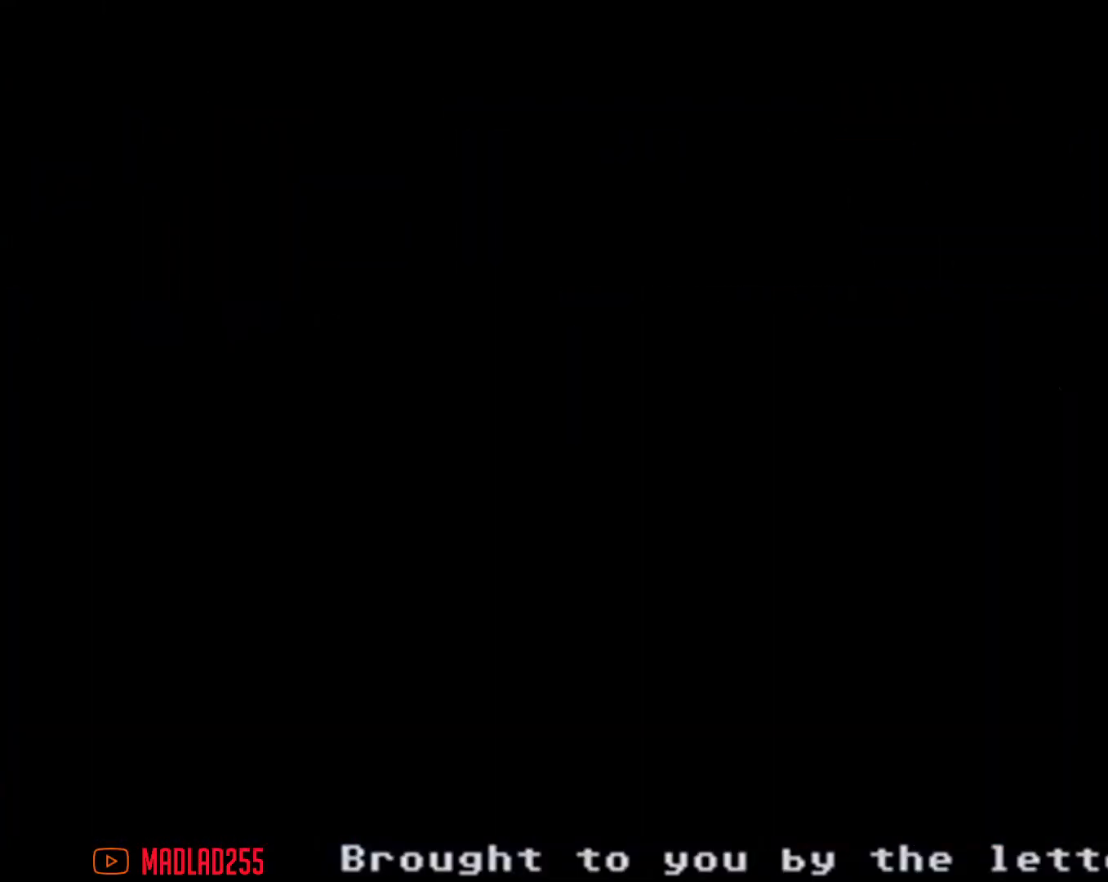
{"buttons": [], "left_stick": "center", "right_stick": "center", "events": []}
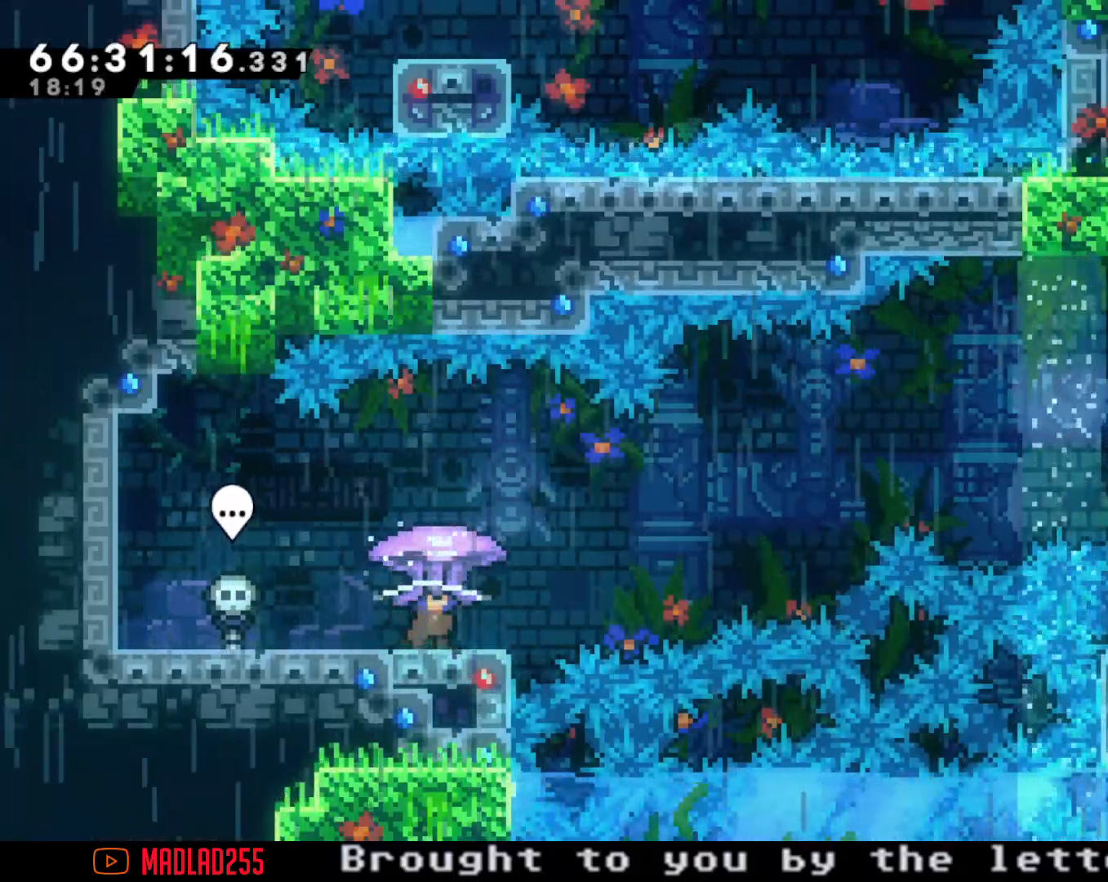
{"buttons": [], "left_stick": "center", "right_stick": "center", "events": [[184, "R2", "down"], [468, "R2", "up"]]}
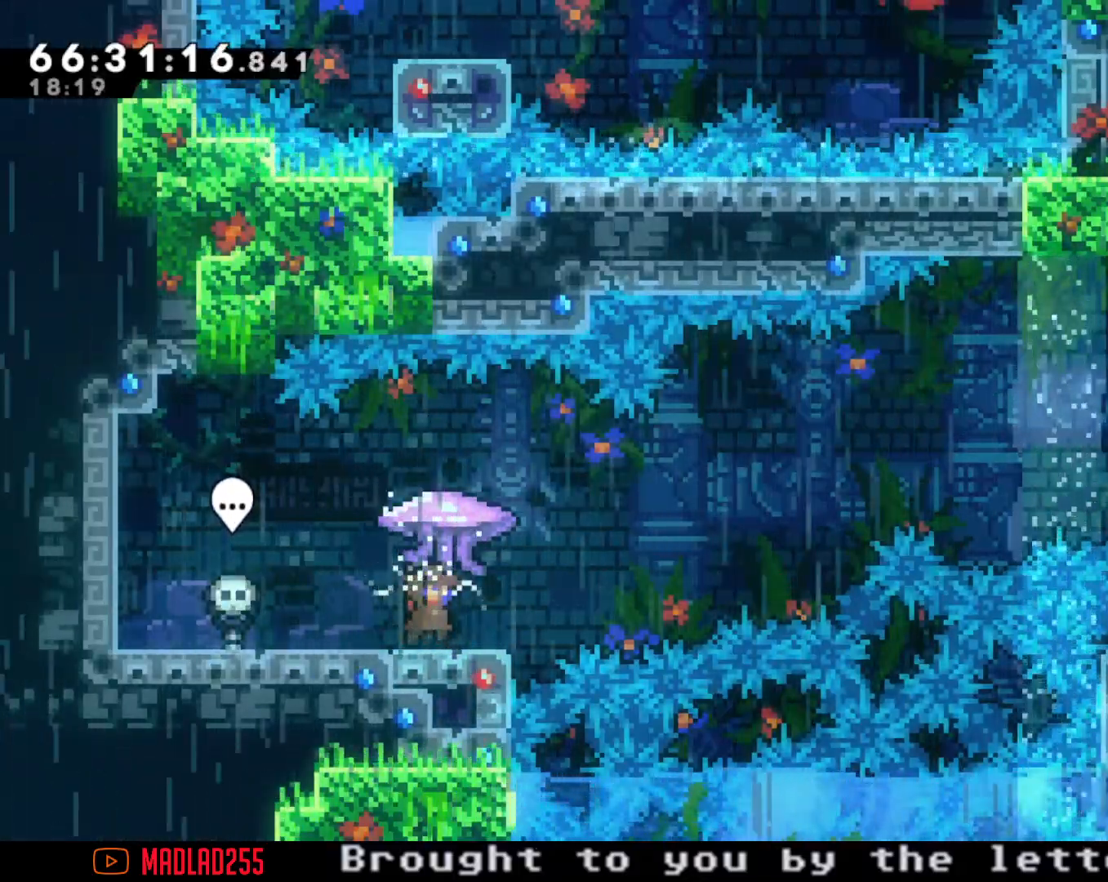
{"buttons": ["A"], "left_stick": "right", "right_stick": "center", "events": [[183, "left_stick", "left"], [250, "X", "down"], [350, "X", "up"], [350, "left_stick", "right"], [450, "A", "down"]]}
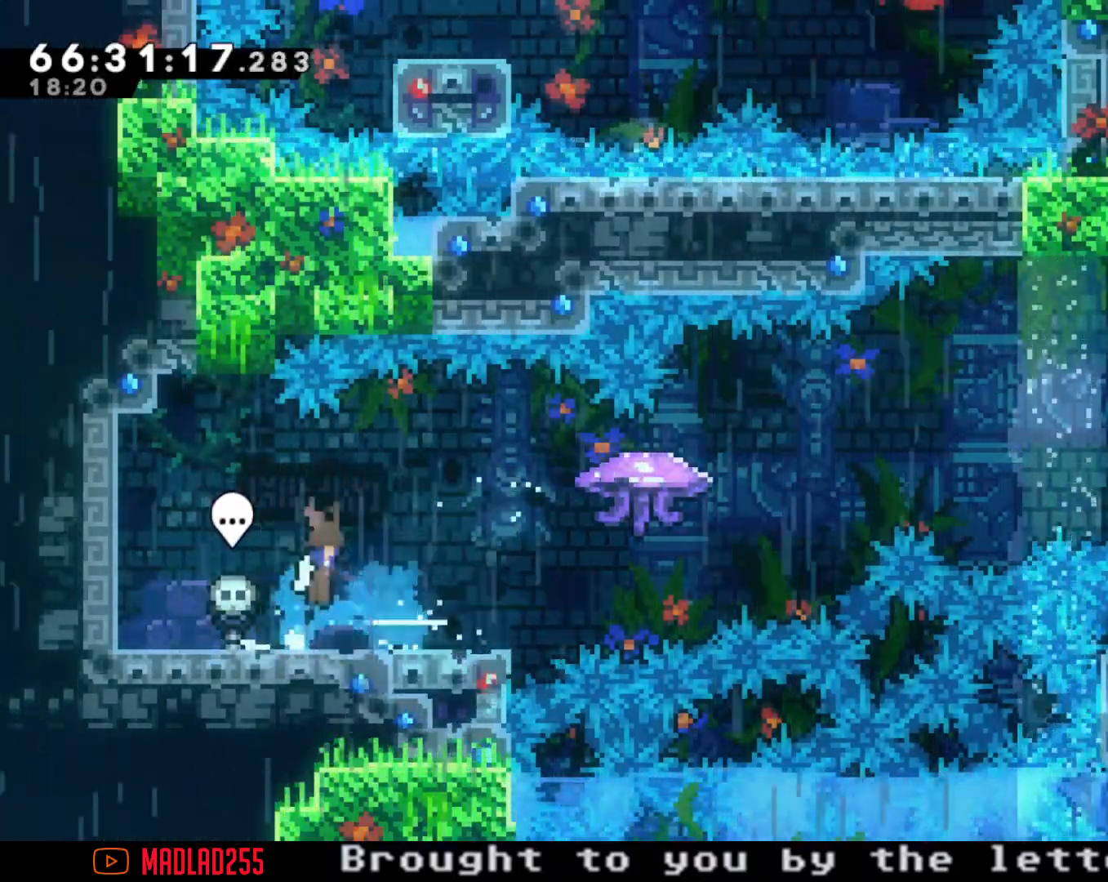
{"buttons": ["A"], "left_stick": "right", "right_stick": "center", "events": [[234, "A", "up"], [334, "X", "down"], [434, "X", "up"], [501, "A", "down"]]}
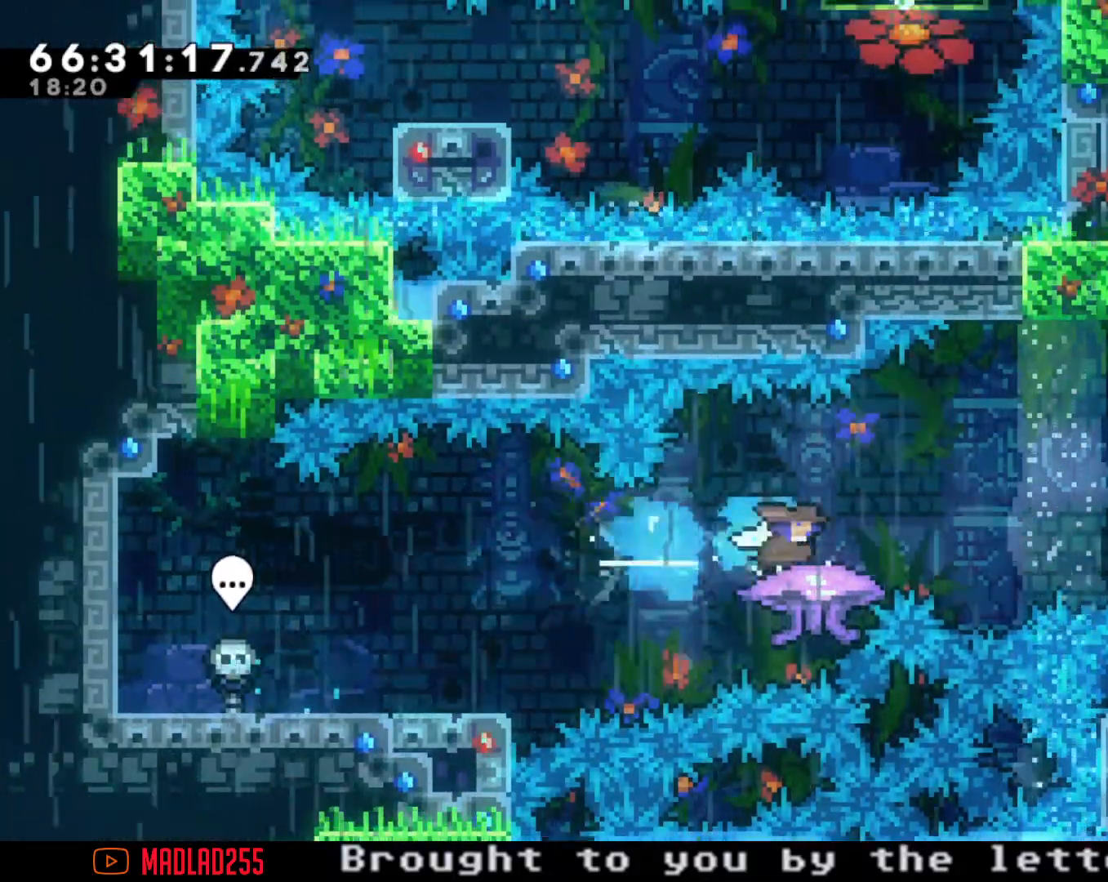
{"buttons": ["A"], "left_stick": "right", "right_stick": "center", "events": []}
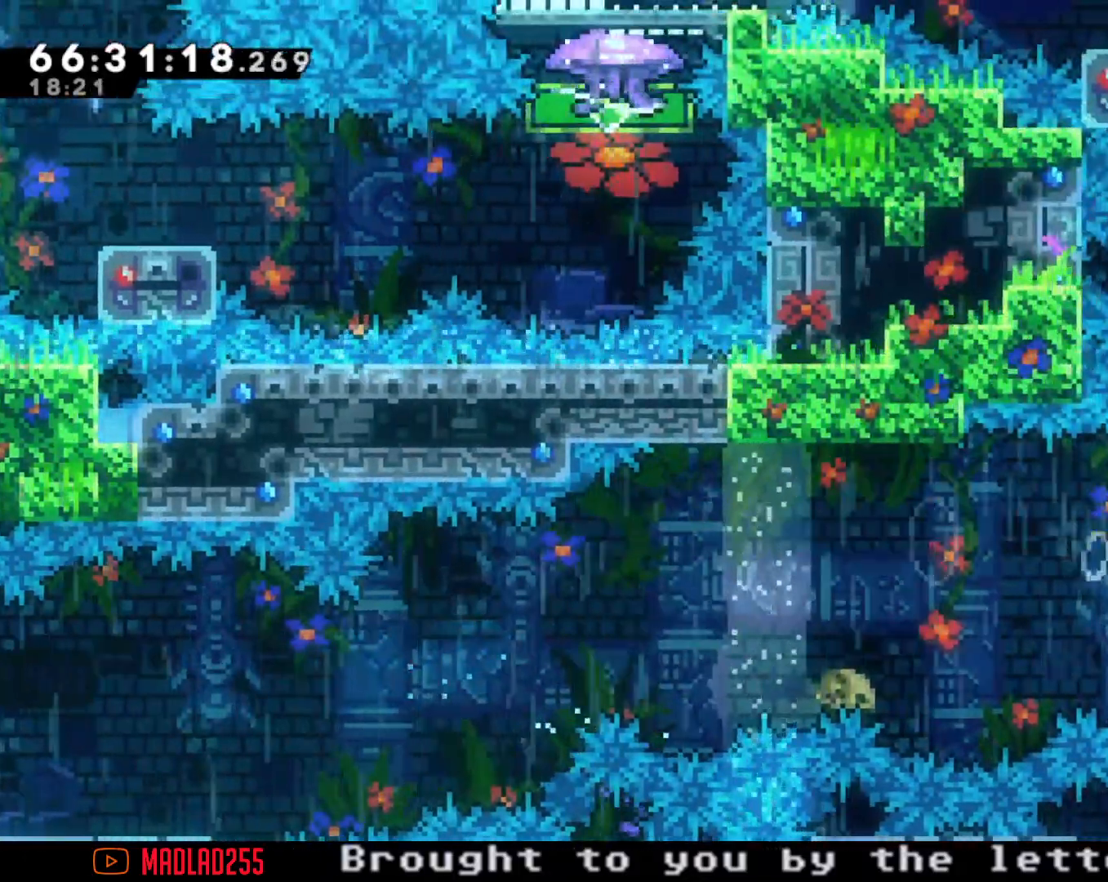
{"buttons": ["A"], "left_stick": "center", "right_stick": "center", "events": [[17, "A", "up"], [84, "X", "down"], [84, "left_stick", "up"], [217, "X", "up"], [301, "A", "down"], [417, "left_stick", "center"]]}